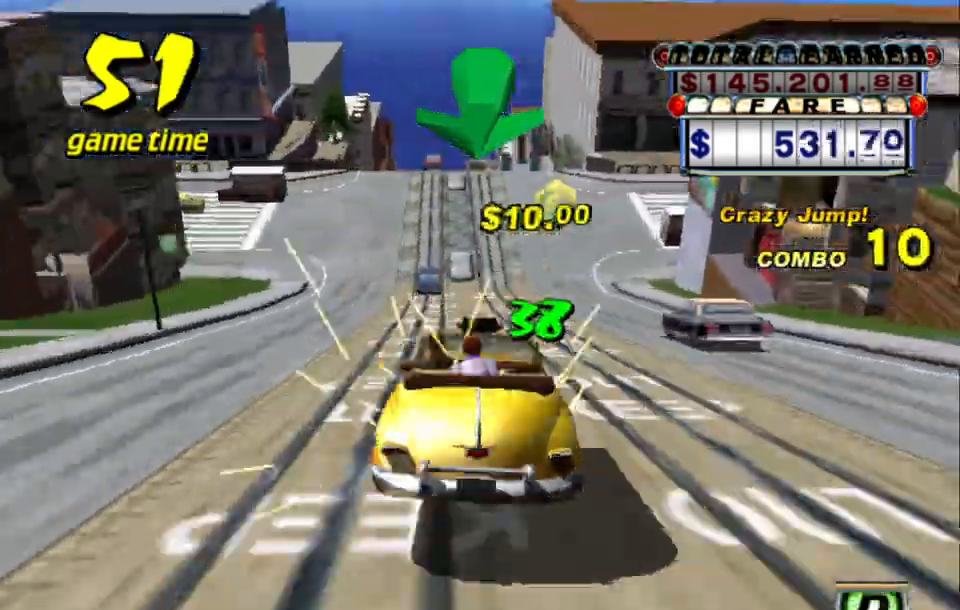
Gameplay with keyboard; each line is a JSON object with the keys held at the frame after it. "events" lists presses ("down") and releases ("up") of "a", "down", "left", "return", "right", "s", "space", "tab" and "up" between this image and that frame as [ms after this image, input, new state], when the widget could be followed in between. No other keys are recorded. Mouse input is not recorded.
{"keys": ["up"], "events": [[50, "a", "down"], [134, "a", "up"], [234, "s", "down"], [234, "up", "down"], [417, "left", "down"], [467, "left", "up"], [467, "s", "up"]]}
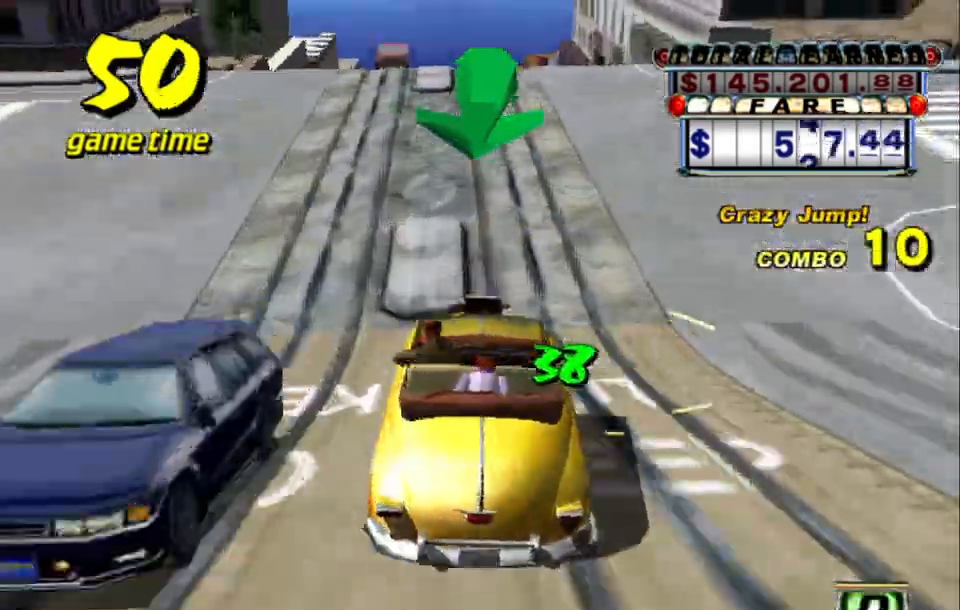
{"keys": ["s", "up"], "events": [[50, "up", "up"], [100, "a", "down"], [200, "a", "up"], [300, "s", "down"], [300, "up", "down"]]}
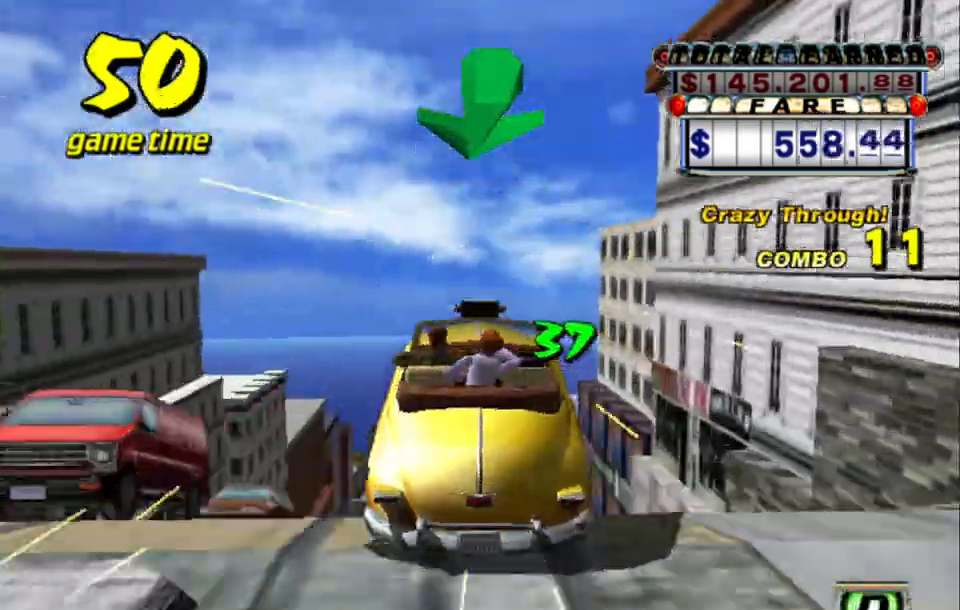
{"keys": ["s", "up"], "events": []}
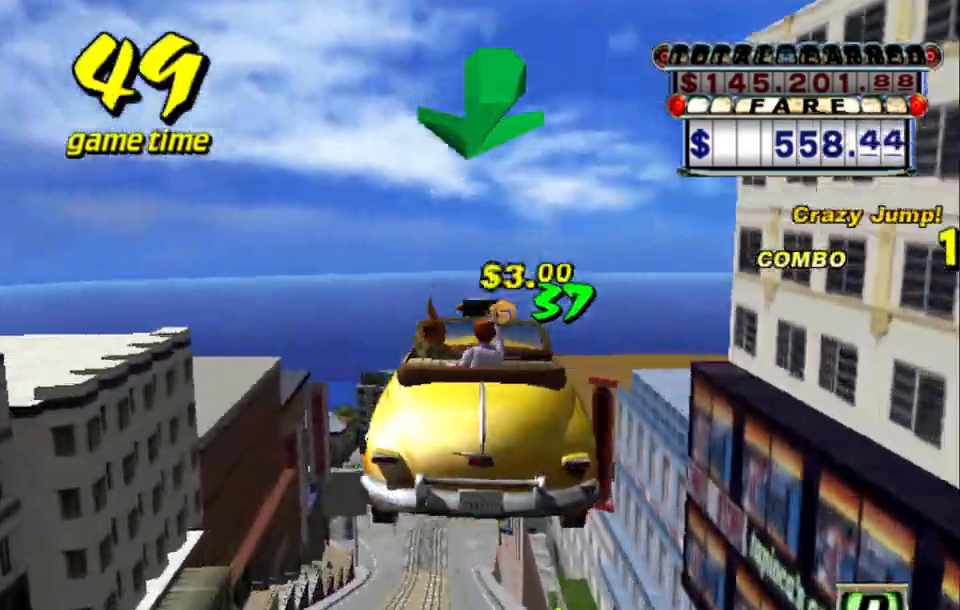
{"keys": ["up"], "events": [[317, "s", "up"]]}
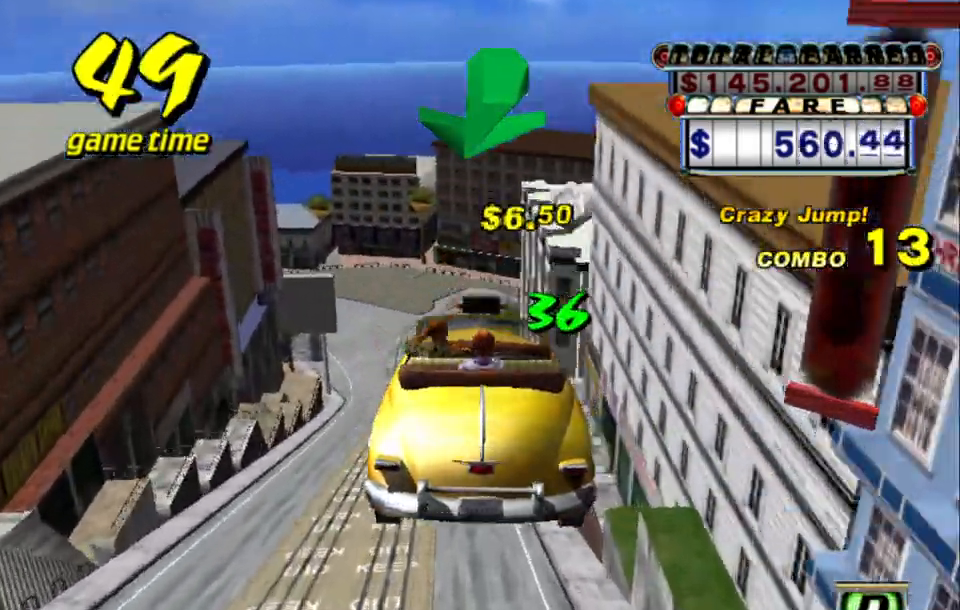
{"keys": ["left", "up"], "events": [[484, "left", "down"]]}
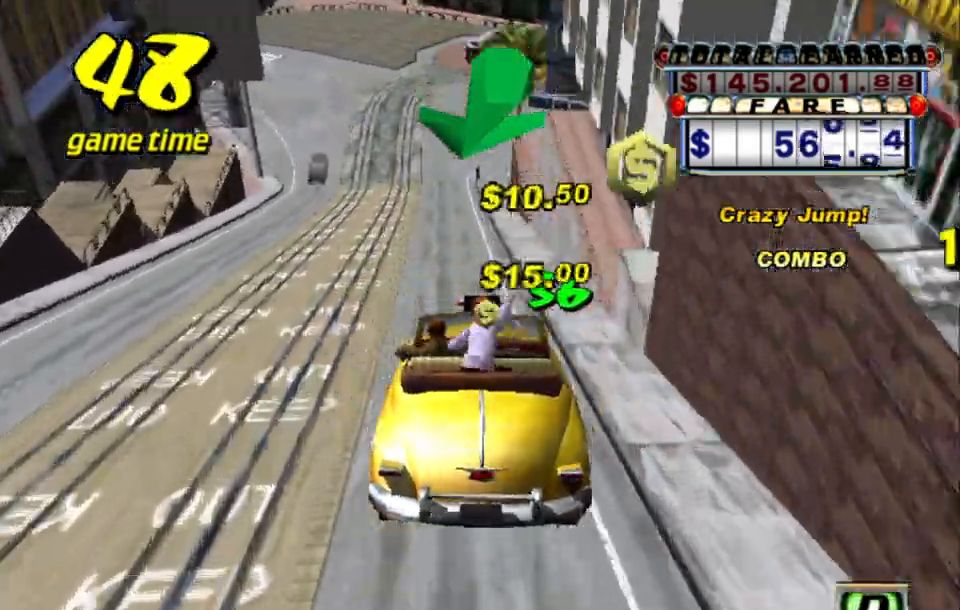
{"keys": ["left", "up"], "events": [[67, "left", "up"], [367, "left", "down"], [400, "left", "up"], [500, "left", "down"]]}
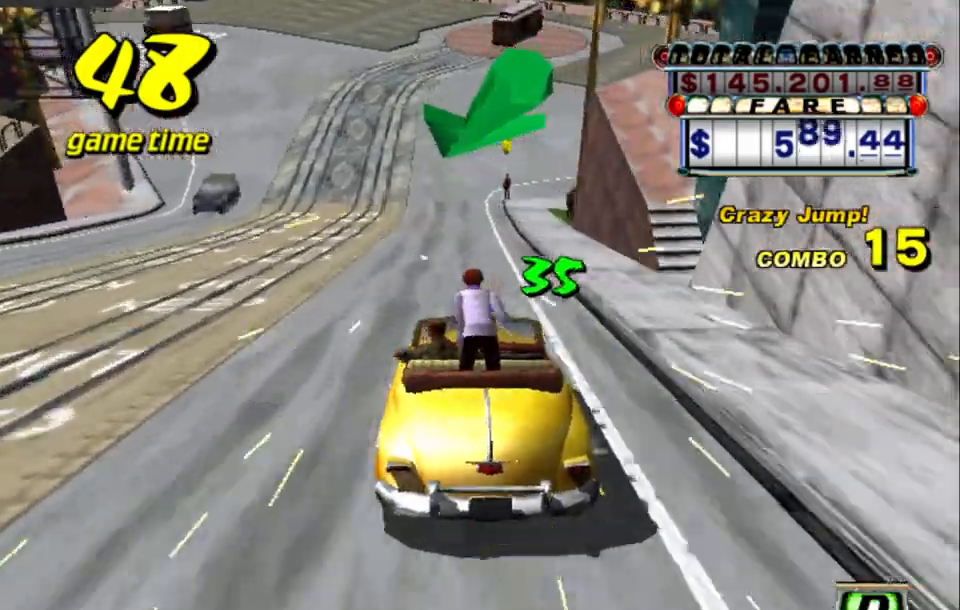
{"keys": ["up"], "events": [[84, "left", "up"], [367, "left", "down"], [417, "left", "up"]]}
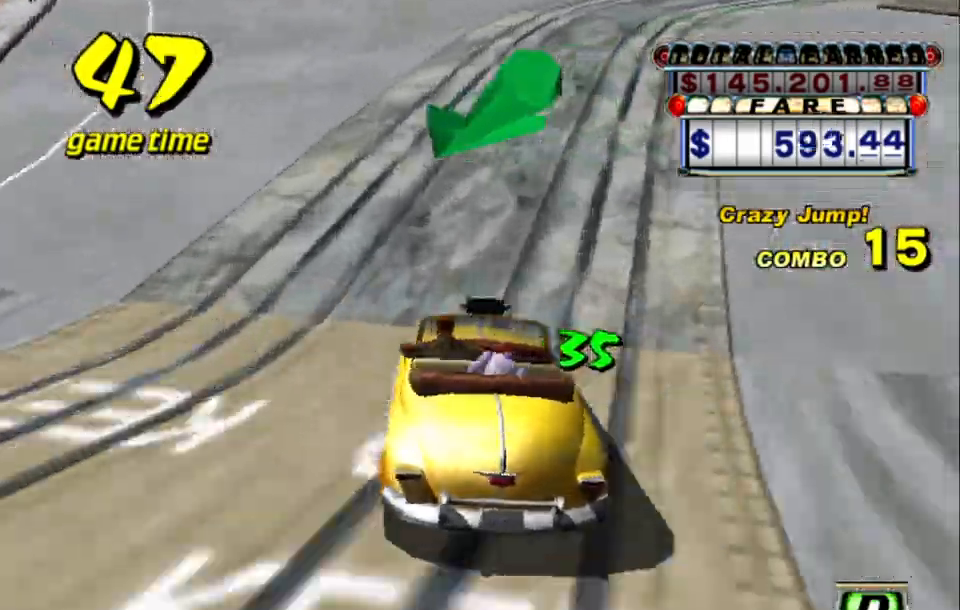
{"keys": ["left"], "events": [[200, "left", "down"], [284, "left", "up"], [334, "up", "up"], [484, "left", "down"]]}
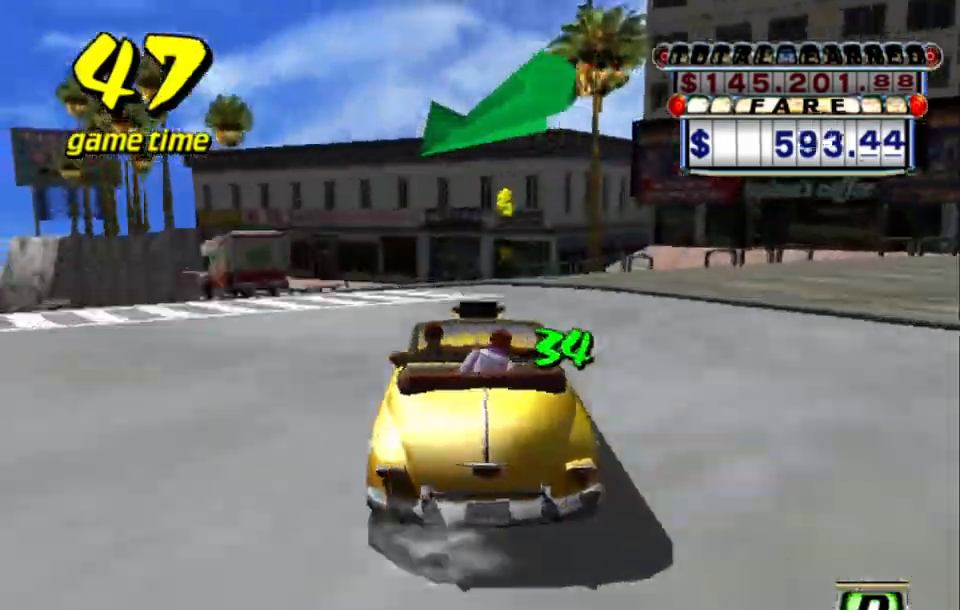
{"keys": ["up"], "events": [[67, "a", "down"], [217, "a", "up"], [267, "left", "up"], [334, "s", "down"], [350, "left", "down"], [350, "up", "down"], [500, "left", "up"], [500, "s", "up"]]}
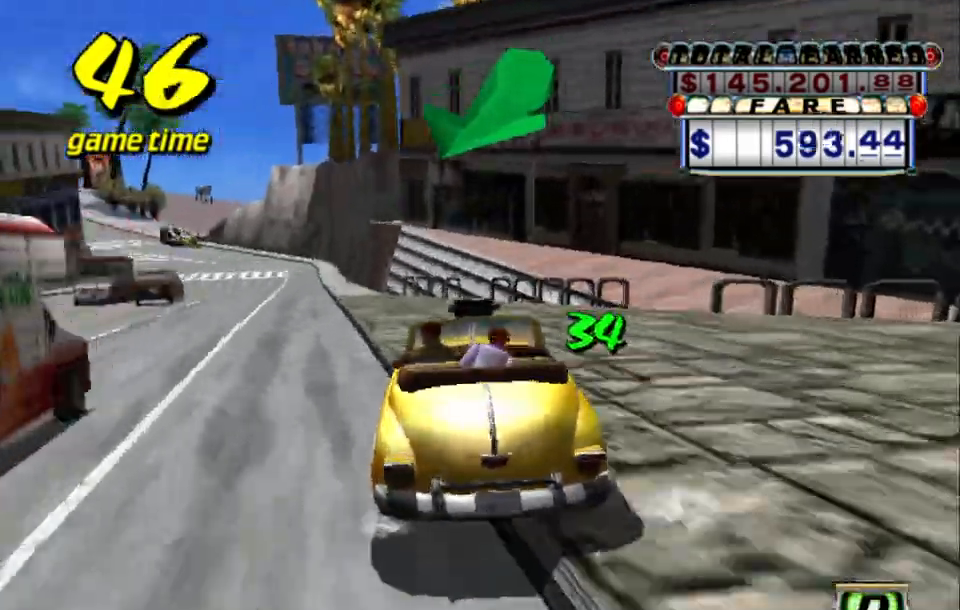
{"keys": ["up"], "events": [[184, "left", "down"], [367, "left", "up"]]}
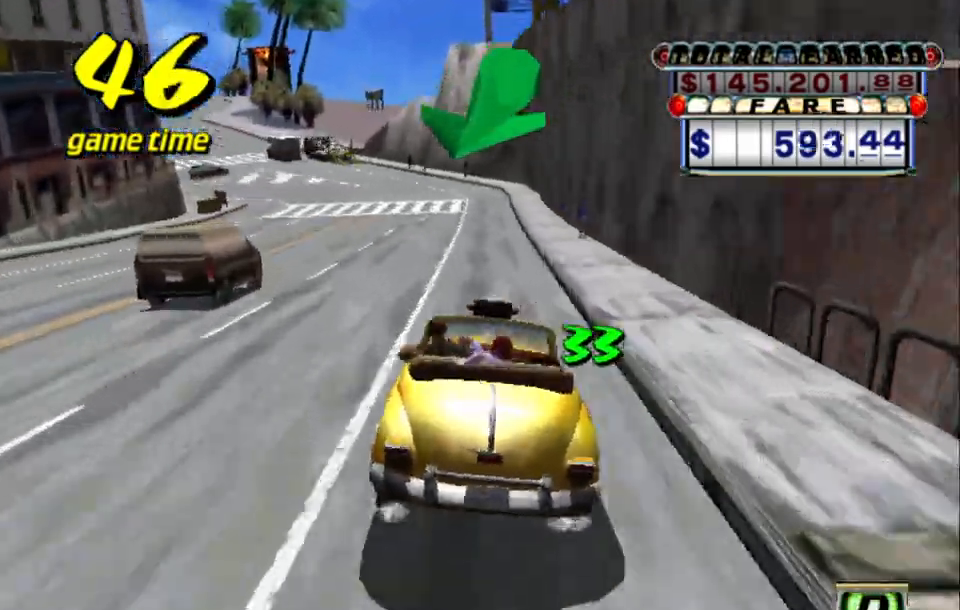
{"keys": ["s"], "events": [[50, "left", "down"], [200, "a", "down"], [284, "a", "up"], [284, "up", "up"], [434, "left", "up"], [434, "s", "down"]]}
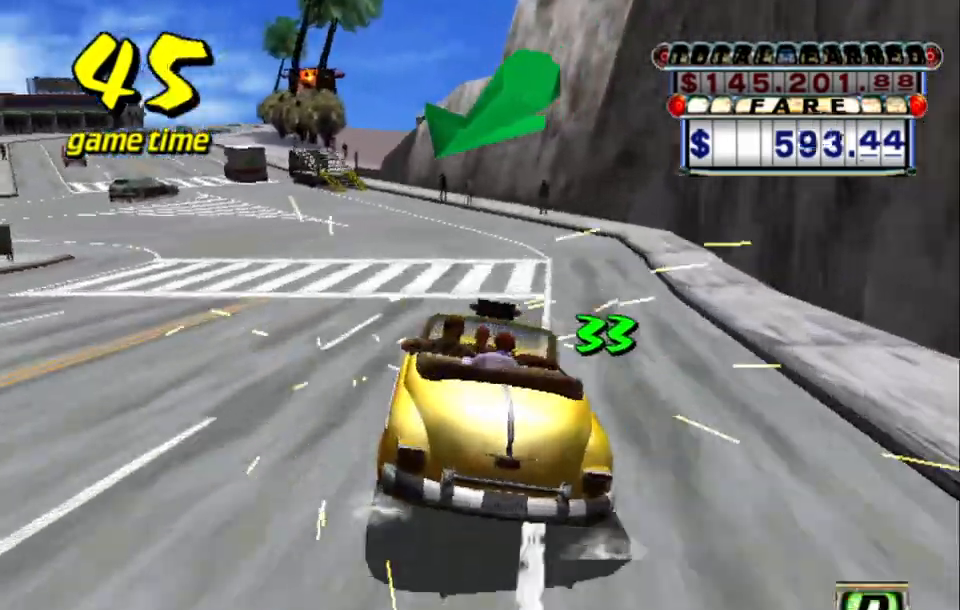
{"keys": [], "events": [[34, "s", "up"], [167, "left", "down"], [250, "left", "up"], [400, "left", "down"], [450, "left", "up"]]}
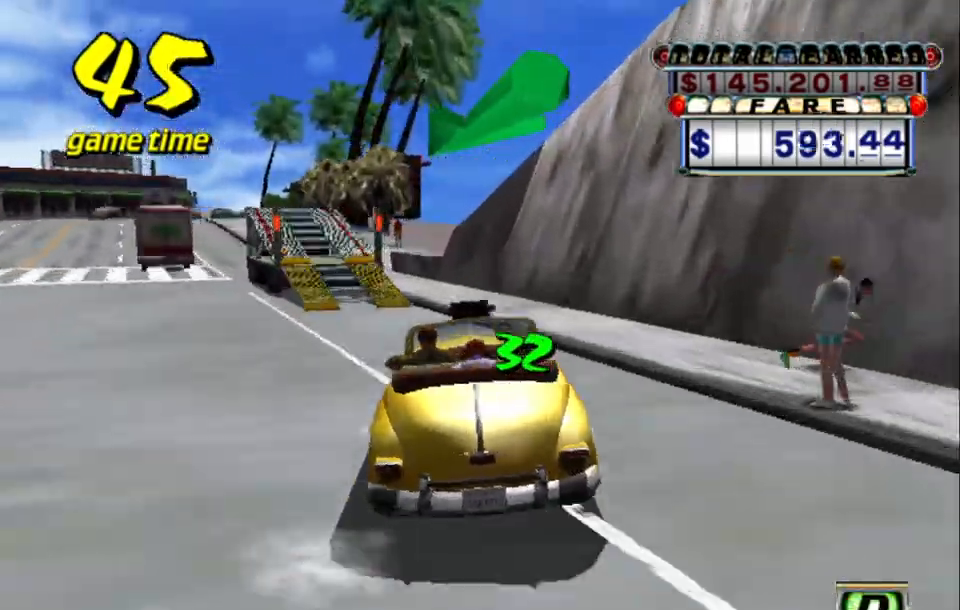
{"keys": ["a"], "events": [[50, "left", "down"], [134, "left", "up"], [434, "a", "down"]]}
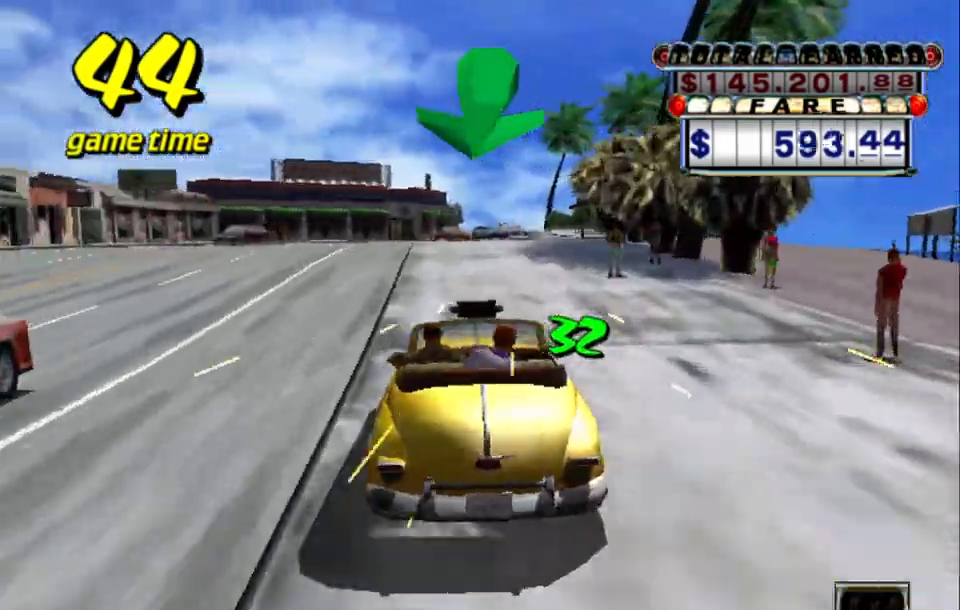
{"keys": [], "events": [[17, "a", "up"], [100, "s", "down"], [150, "up", "down"], [334, "s", "up"], [334, "up", "up"]]}
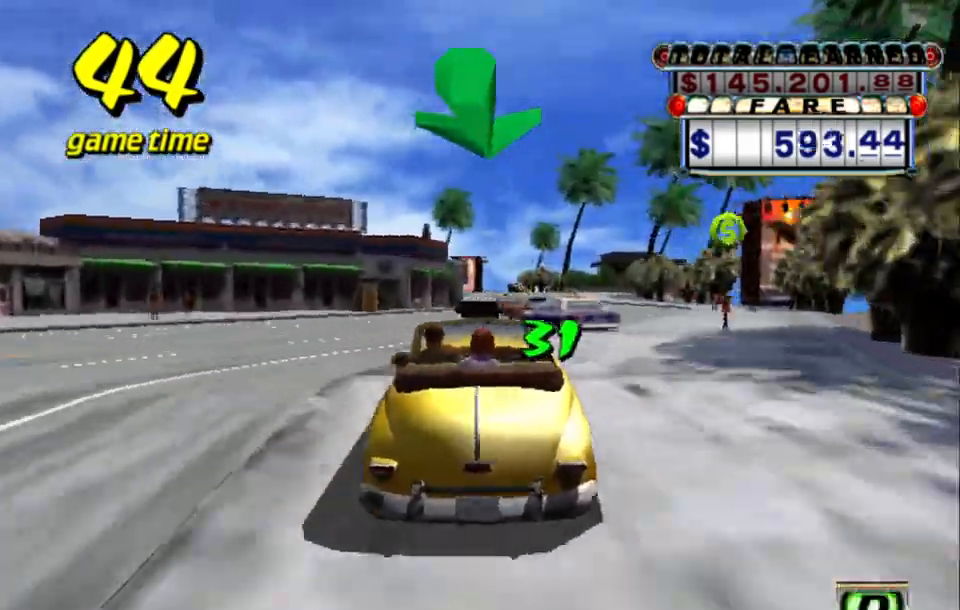
{"keys": ["a"], "events": [[34, "a", "down"], [117, "a", "up"], [200, "up", "down"], [217, "s", "down"], [350, "s", "up"], [350, "up", "up"], [450, "a", "down"]]}
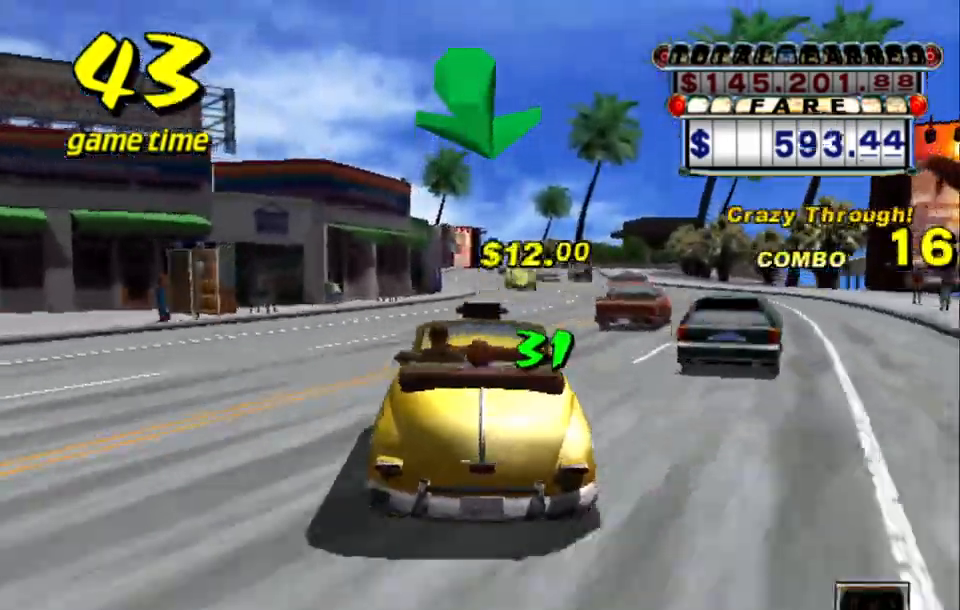
{"keys": ["up"], "events": [[50, "a", "up"], [134, "s", "down"], [234, "s", "up"], [317, "up", "down"]]}
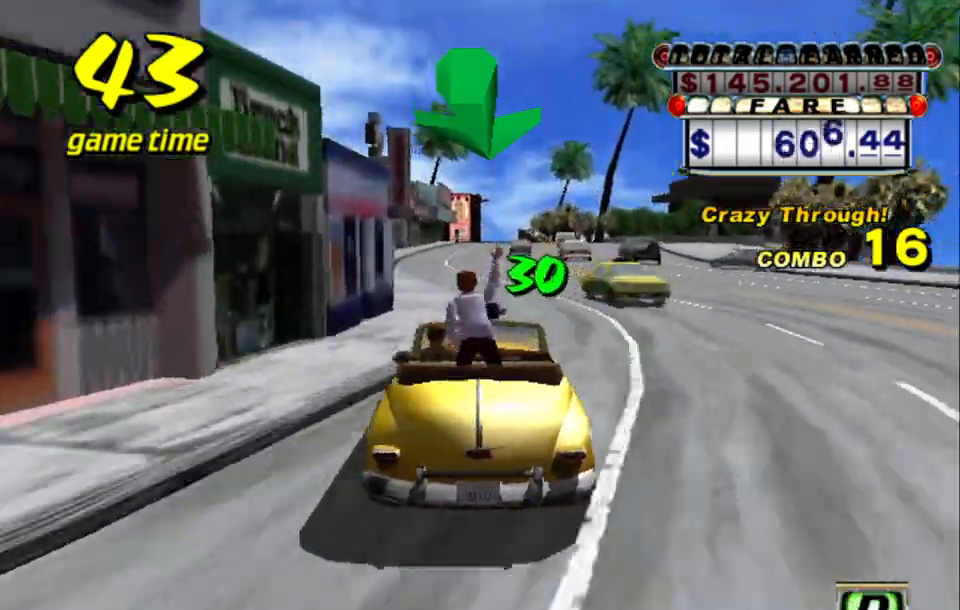
{"keys": ["up"], "events": []}
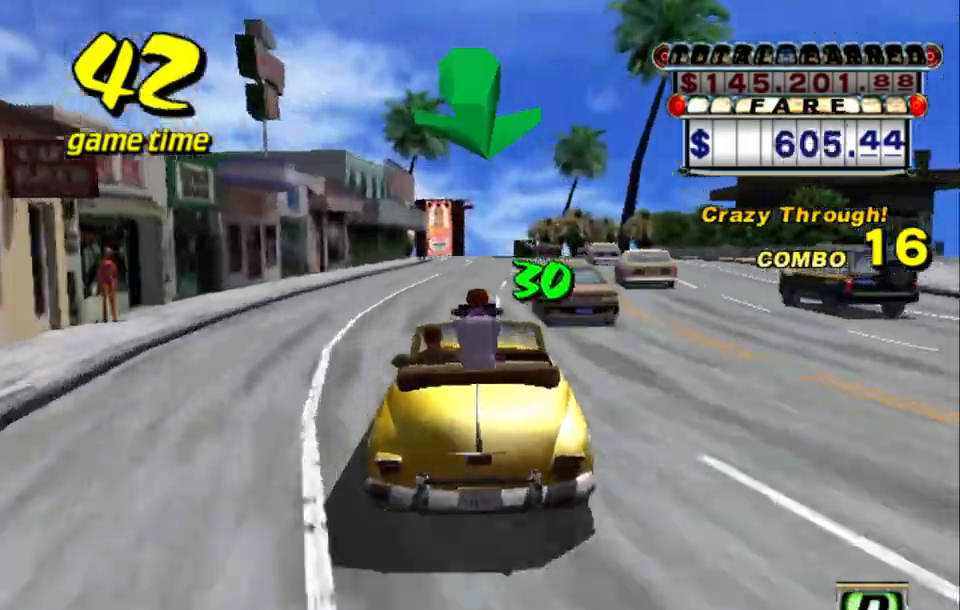
{"keys": [], "events": [[500, "up", "up"]]}
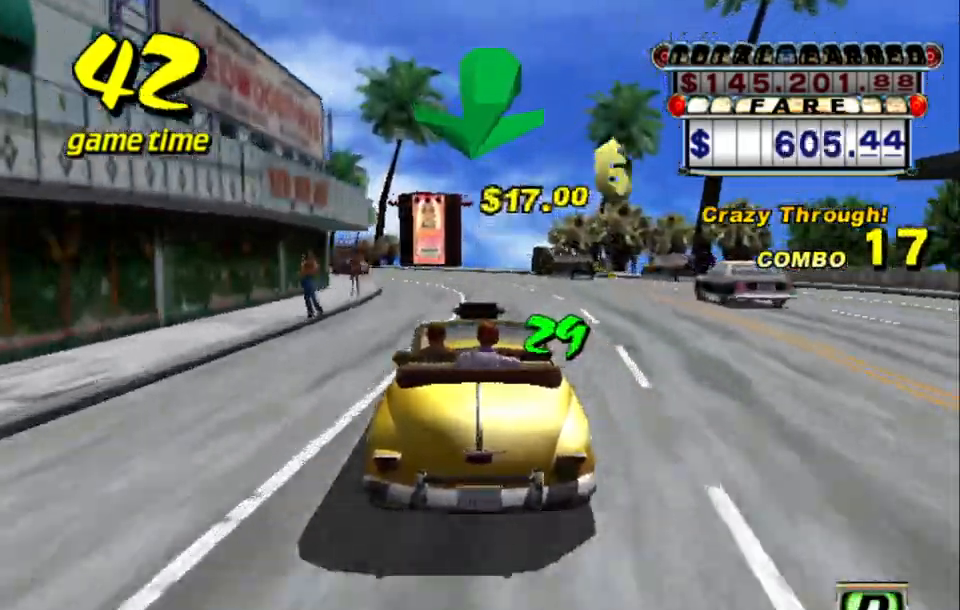
{"keys": ["left"], "events": [[100, "a", "down"], [184, "a", "up"], [267, "s", "down"], [317, "s", "up"], [467, "left", "down"]]}
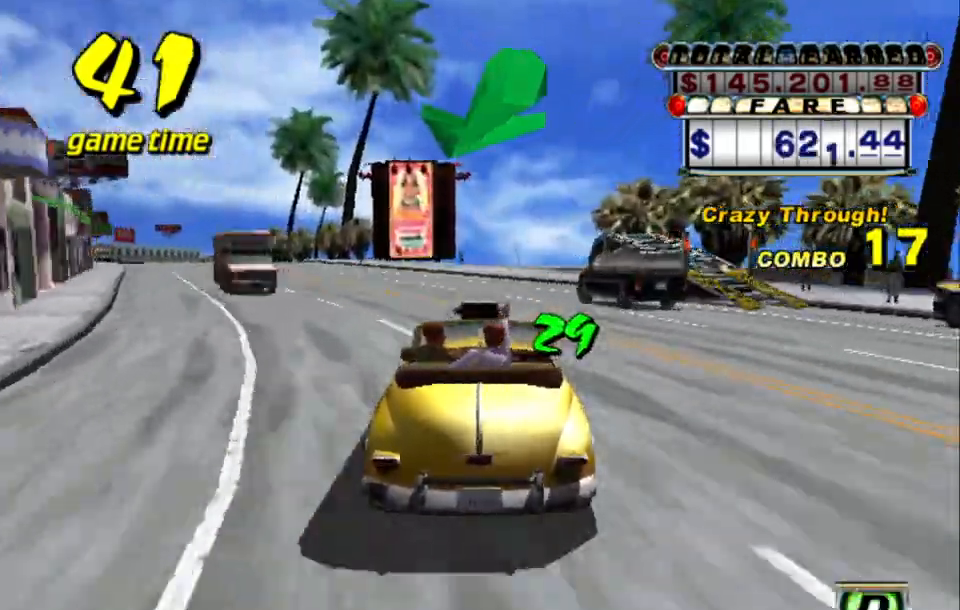
{"keys": ["up"], "events": [[50, "left", "up"], [100, "up", "down"], [384, "left", "down"], [434, "left", "up"]]}
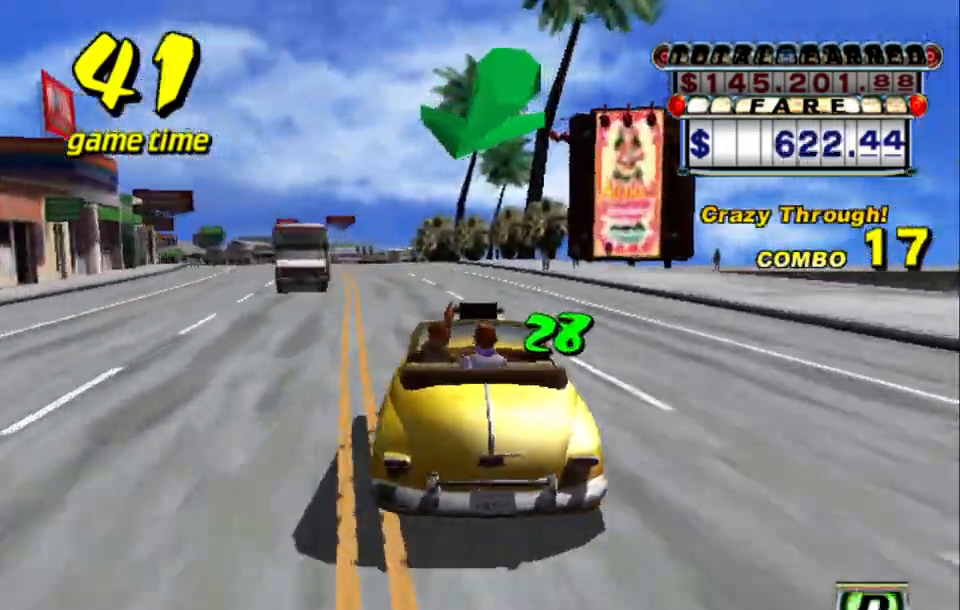
{"keys": ["up"], "events": [[350, "left", "down"], [400, "left", "up"]]}
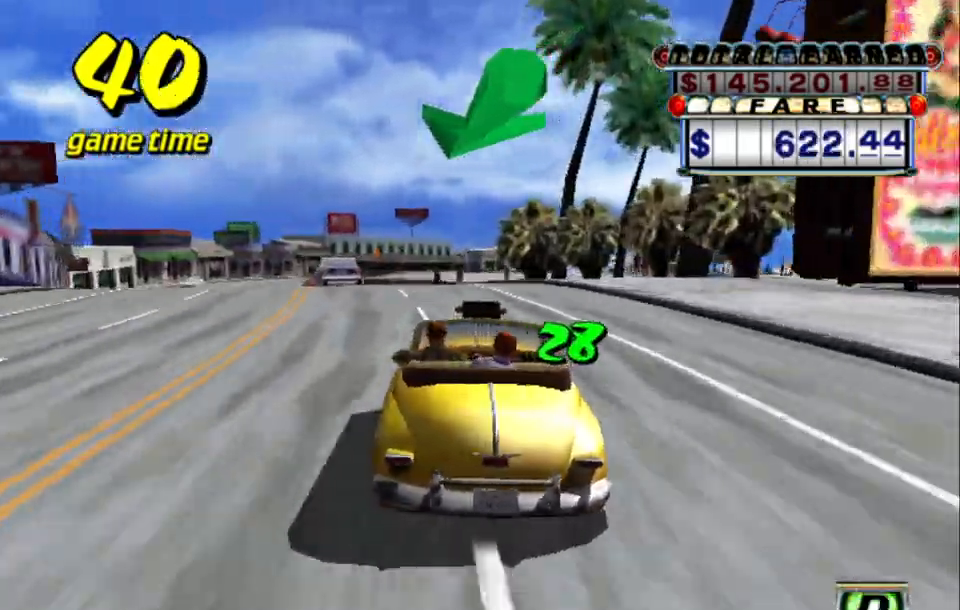
{"keys": [], "events": [[184, "up", "up"], [234, "left", "down"], [317, "left", "up"]]}
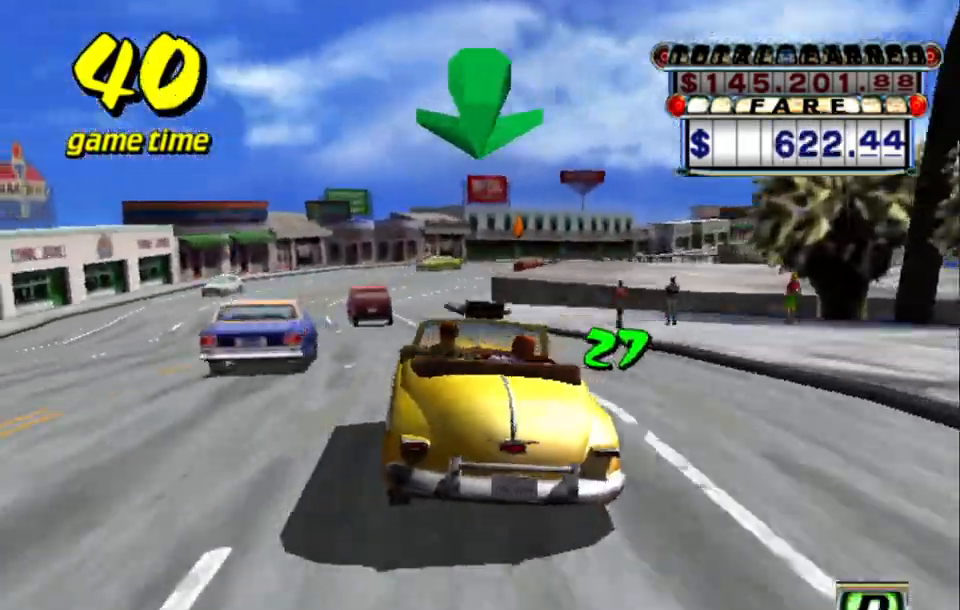
{"keys": [], "events": [[334, "a", "down"], [434, "right", "down"], [484, "a", "up"], [484, "right", "up"]]}
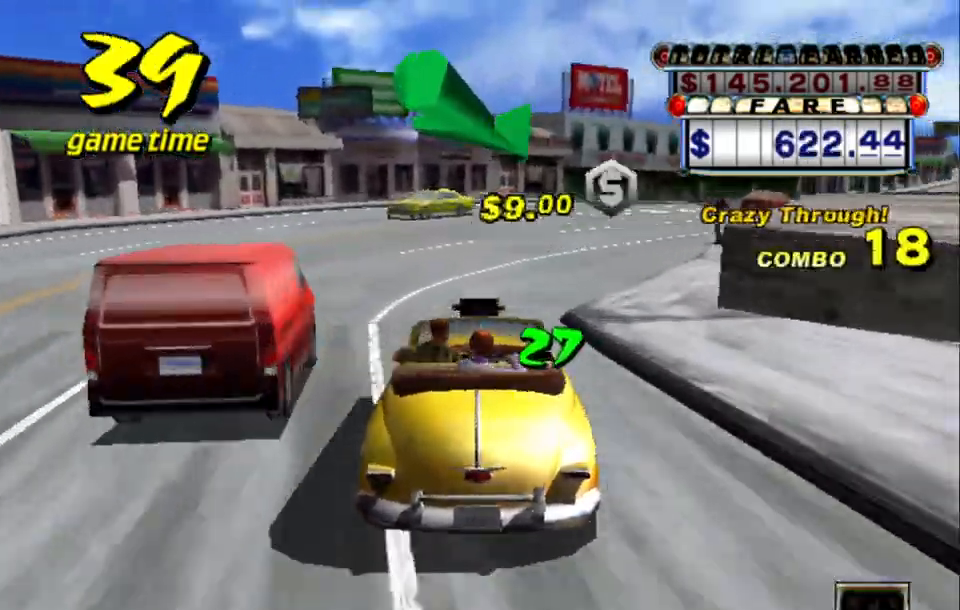
{"keys": ["right", "up"], "events": [[117, "s", "down"], [167, "up", "down"], [267, "right", "down"], [317, "s", "up"]]}
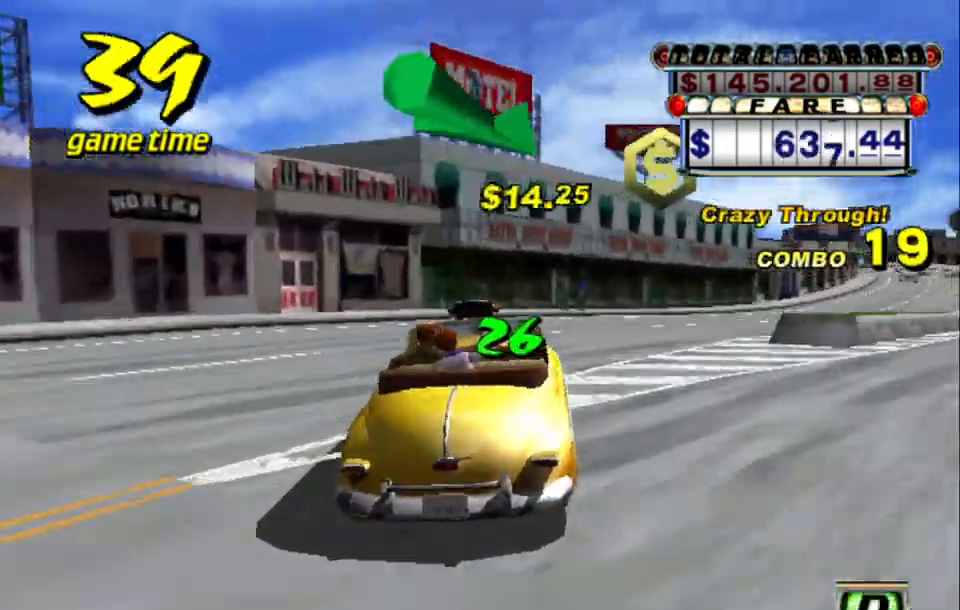
{"keys": [], "events": [[267, "up", "up"], [367, "a", "down"], [367, "right", "up"], [467, "a", "up"]]}
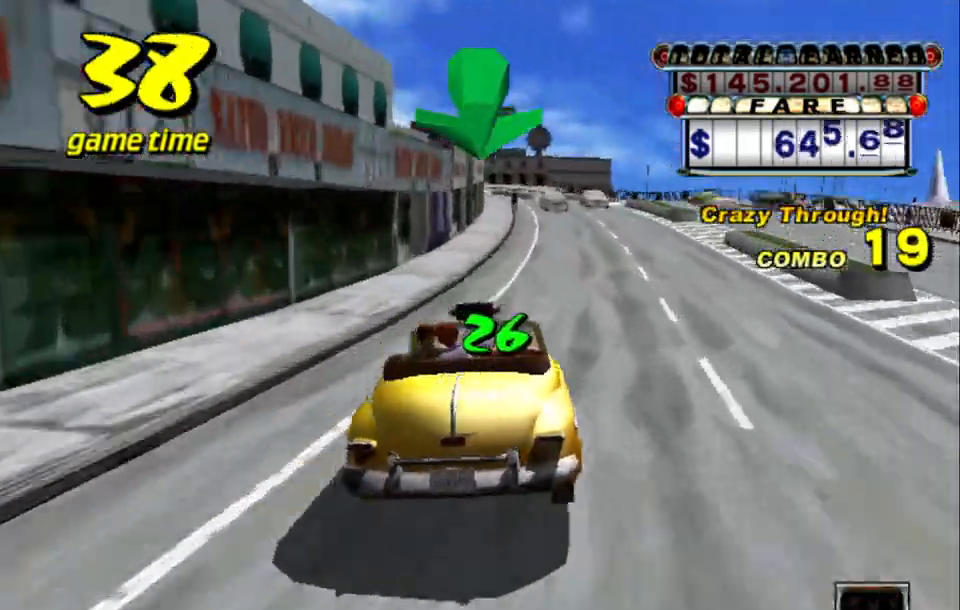
{"keys": ["up"], "events": [[50, "s", "down"], [100, "s", "up"], [200, "up", "down"]]}
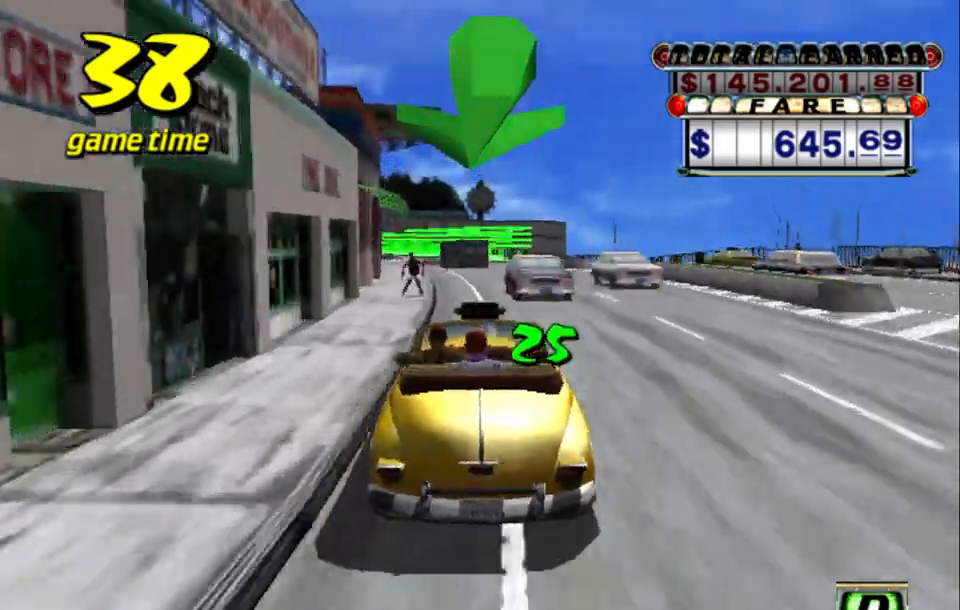
{"keys": ["a", "down", "left"], "events": [[67, "left", "down"], [67, "up", "up"], [117, "left", "up"], [500, "a", "down"], [500, "down", "down"], [500, "left", "down"]]}
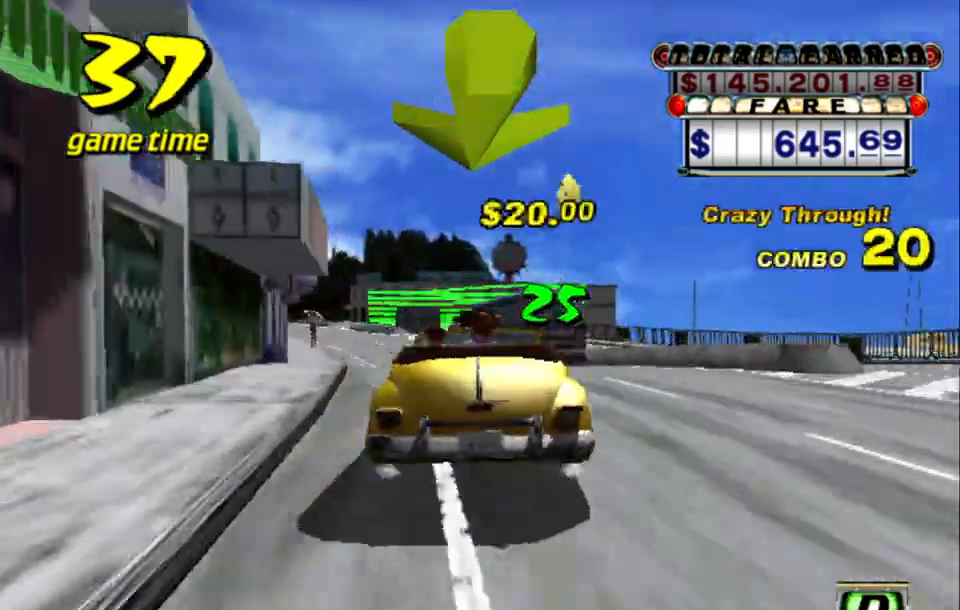
{"keys": ["a", "down", "right"], "events": [[50, "left", "up"], [284, "right", "down"]]}
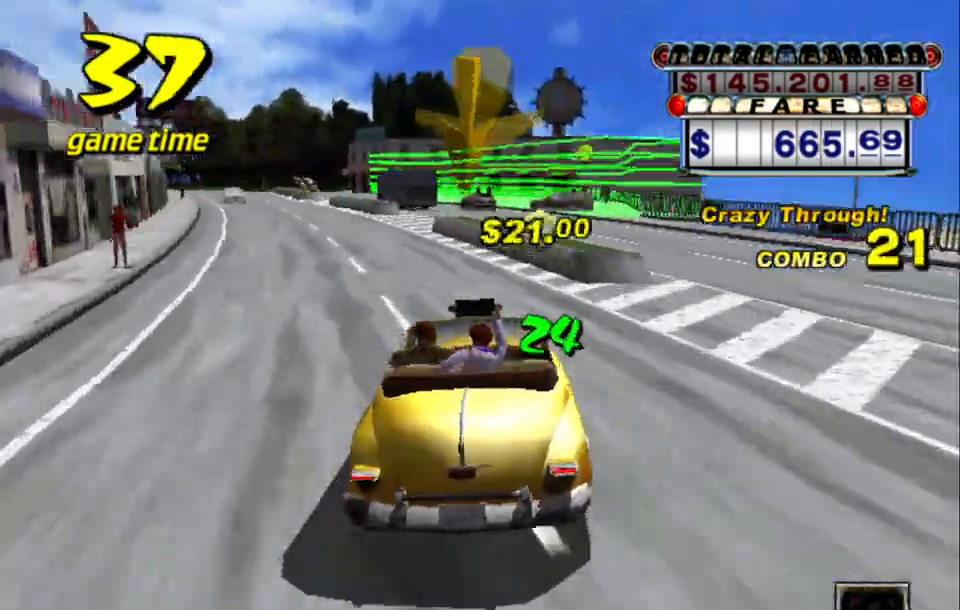
{"keys": ["down", "s", "up"], "events": [[150, "right", "up"], [400, "a", "up"], [400, "s", "down"], [450, "up", "down"]]}